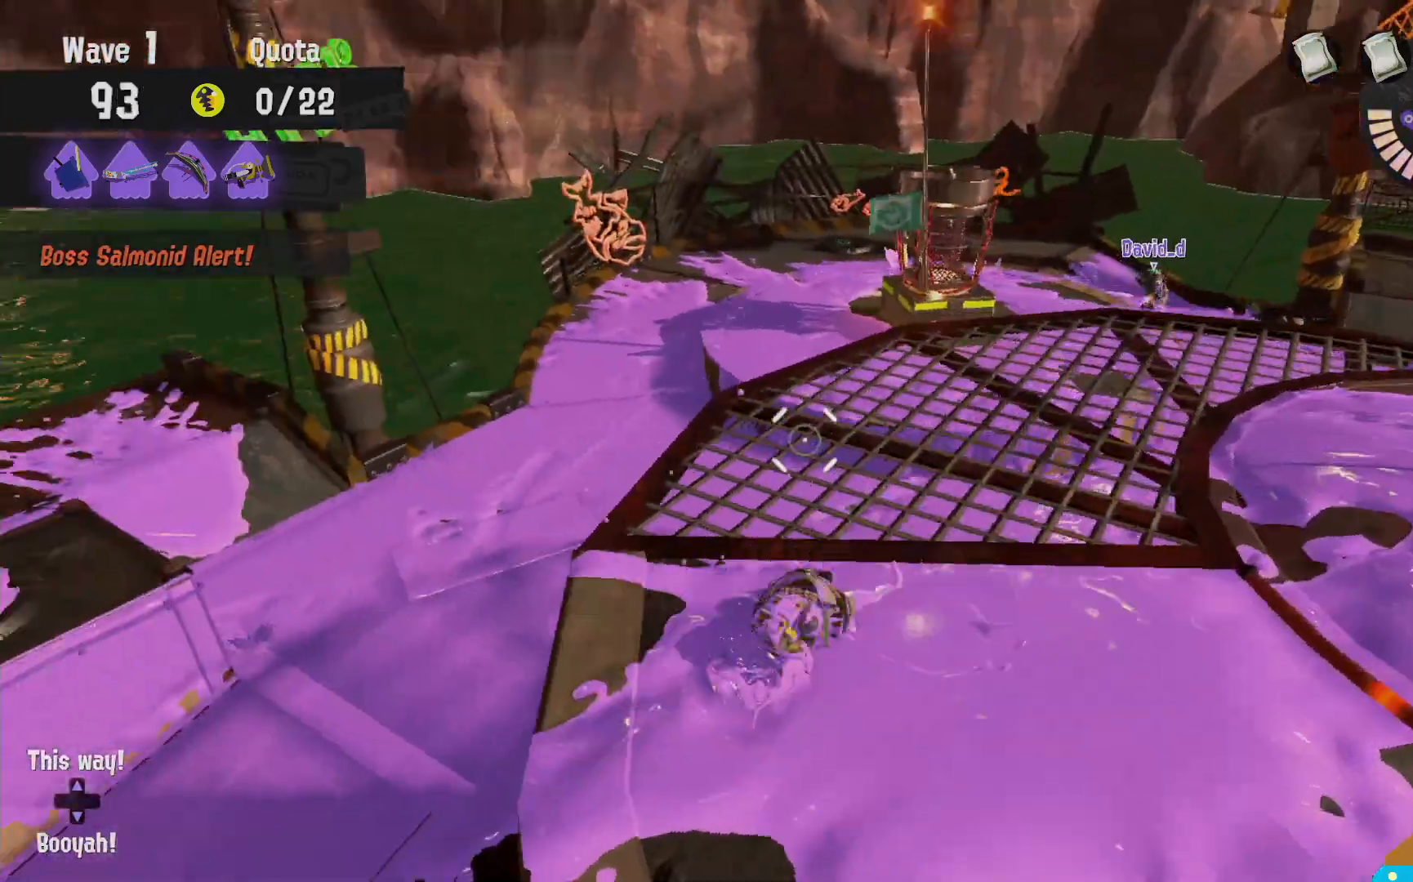
Gameplay with a controller (Nintendo layout); each line is a JSON object with the inputs held at the frame after it (dt_ms = milliseconds from this image to that frame). "events" lists button and stick changes between this image and that frame as [ms after this image, input, new state], when the widget could be followed in between. Not read: DPAD_LEFT L3 R3.
{"dt_ms": 1000, "buttons": ["L2"], "left_stick": "up", "right_stick": "center"}
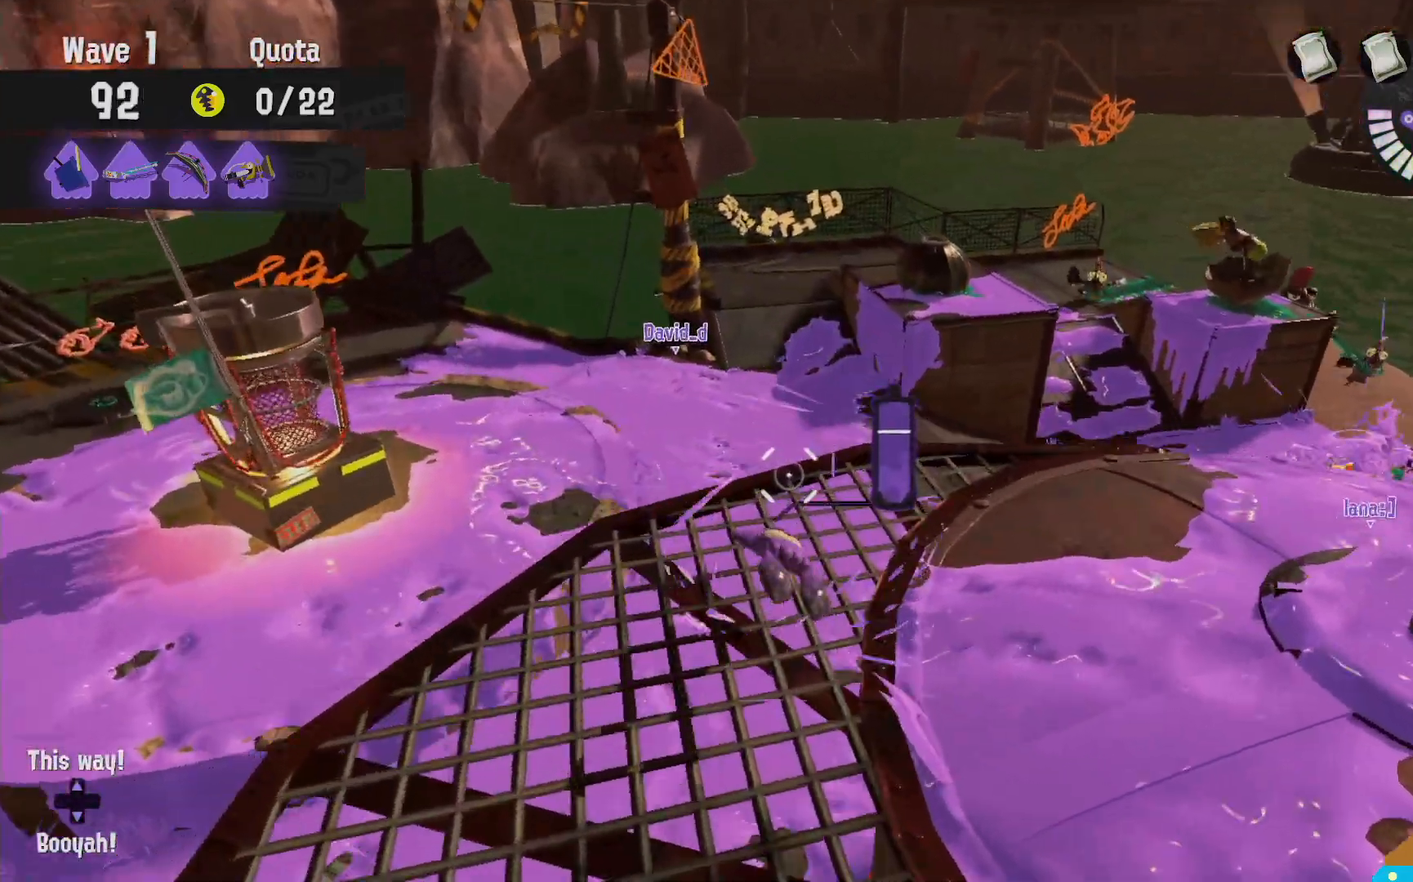
{"dt_ms": 500, "buttons": ["L2"], "left_stick": "up-left", "right_stick": "center", "events": [[83, "right_stick", "down-right"], [150, "left_stick", "up-left"], [167, "right_stick", "center"]]}
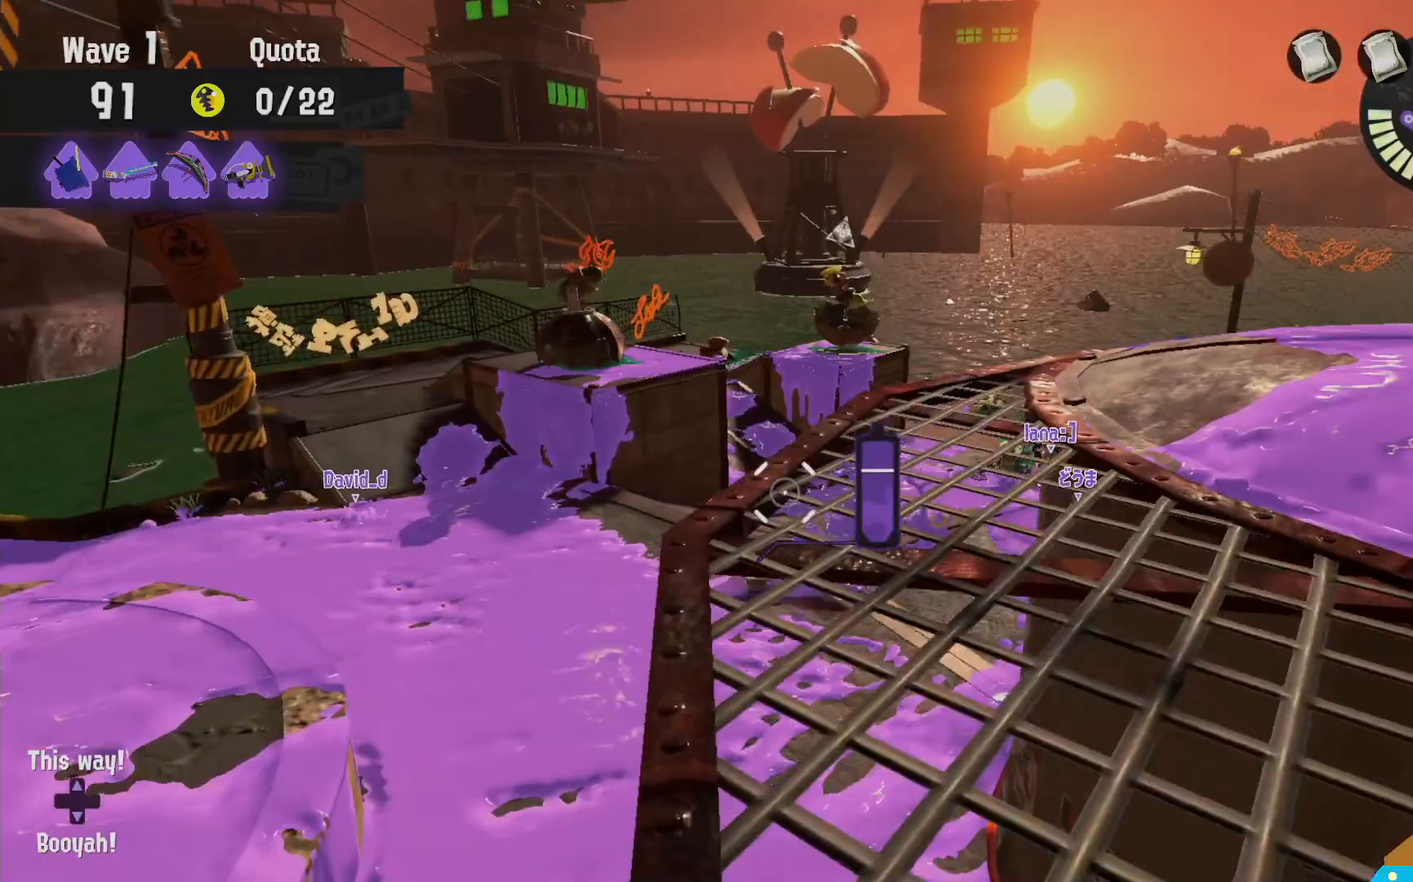
{"dt_ms": 500, "buttons": ["L2"], "left_stick": "up", "right_stick": "center", "events": [[33, "right_stick", "down-right"], [83, "right_stick", "center"], [233, "left_stick", "up"]]}
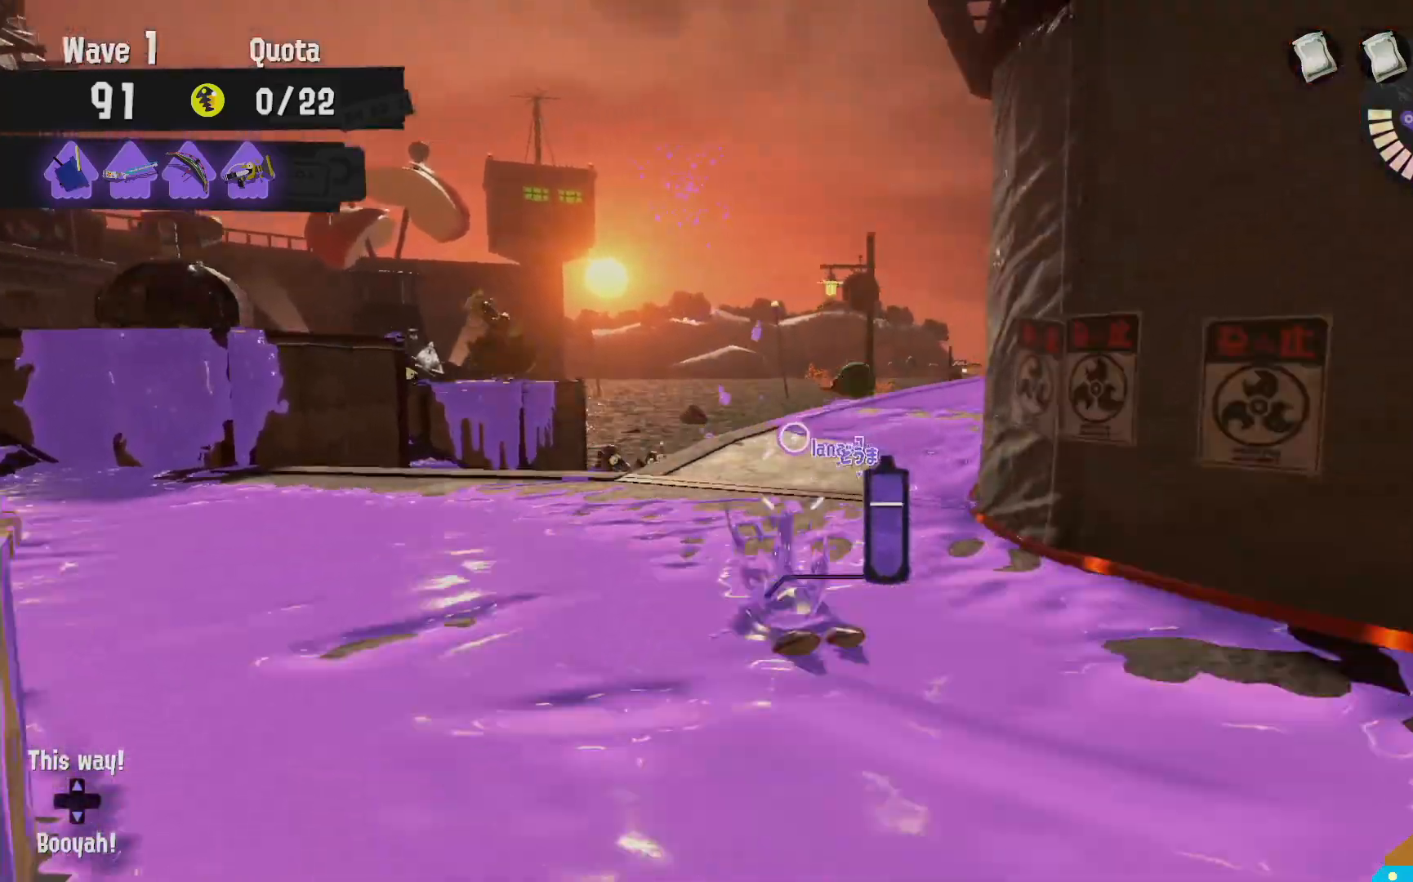
{"dt_ms": 500, "buttons": ["L2"], "left_stick": "up", "right_stick": "center", "events": []}